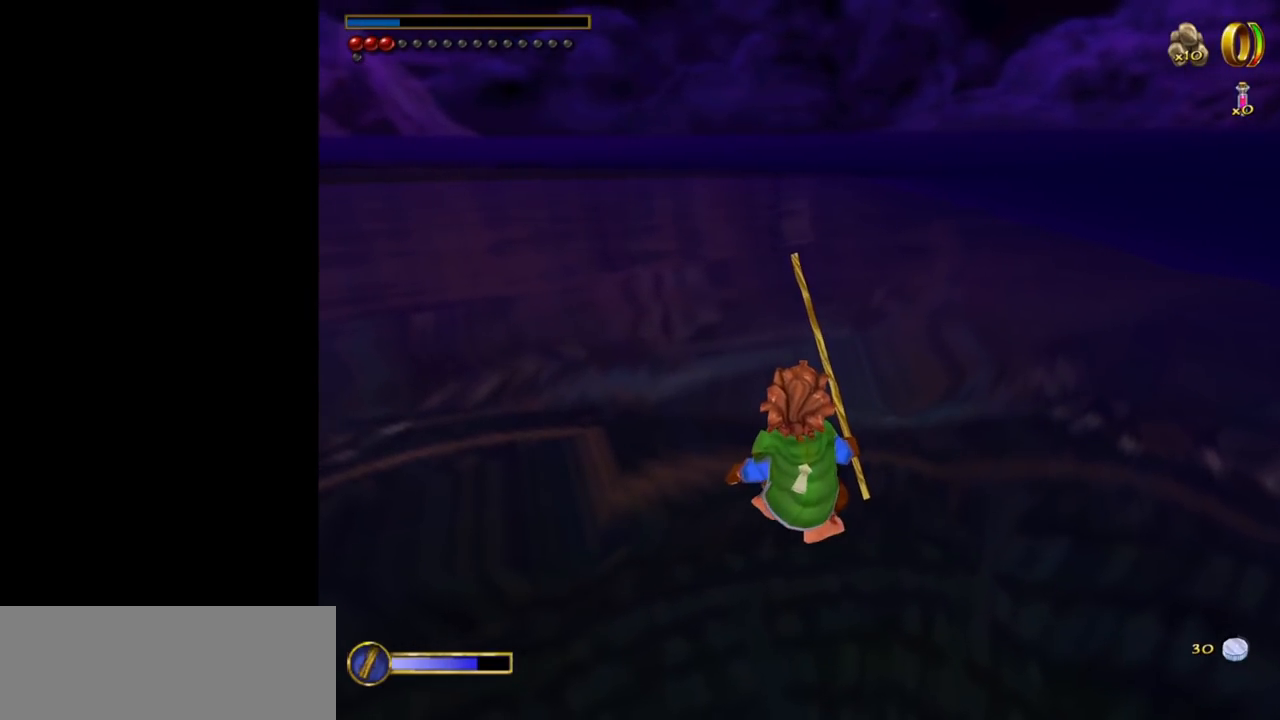
Gameplay with keyboard and mouse; each line is a JSON object with the keys and mouse buttons held at the frame after it. "events" lists presses ("down") and releases ("up") of "1", "2", "3", "a", "ctrl", "d", "down", "e", "escape", "f", "left", "return", "right", "s", "shift", "space", "tab", "up", "w", "mouse_left" and "mouse_right" between this image and that frame as [ms after this image, input, new state], when the widget could be followed in between. "mouse_left", "mouse_right" = the "left", "right" buttons of the "mouse" list. No other keys are recorded. Mouse movement is not recorded.
{"keys": ["tab"], "mouse": [], "events": [[500, "tab", "down"]]}
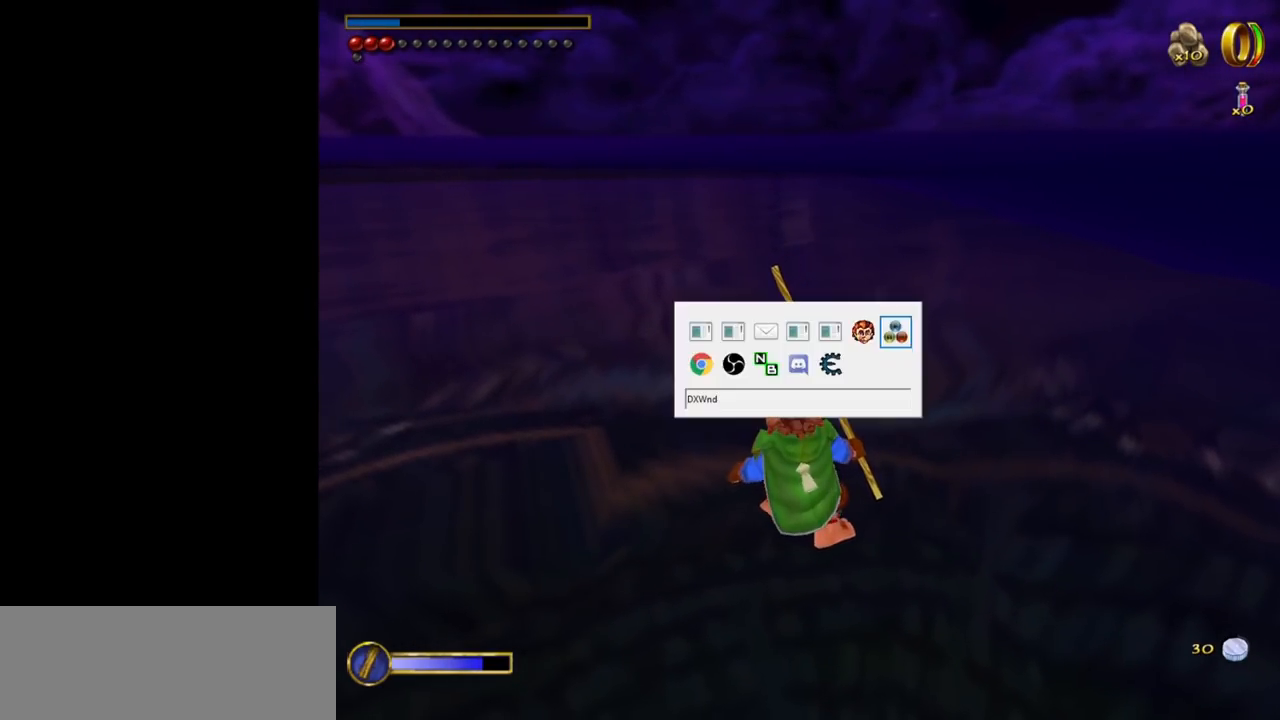
{"keys": [], "mouse": [], "events": [[134, "tab", "up"]]}
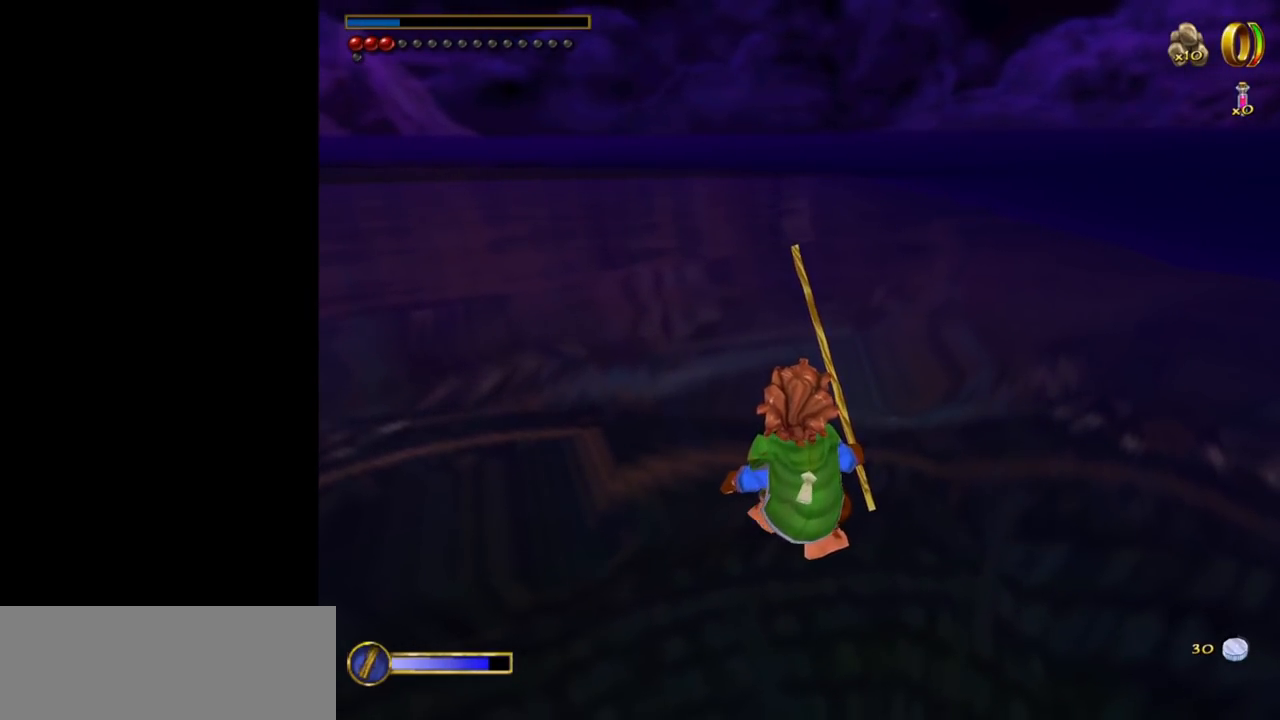
{"keys": [], "mouse": [], "events": []}
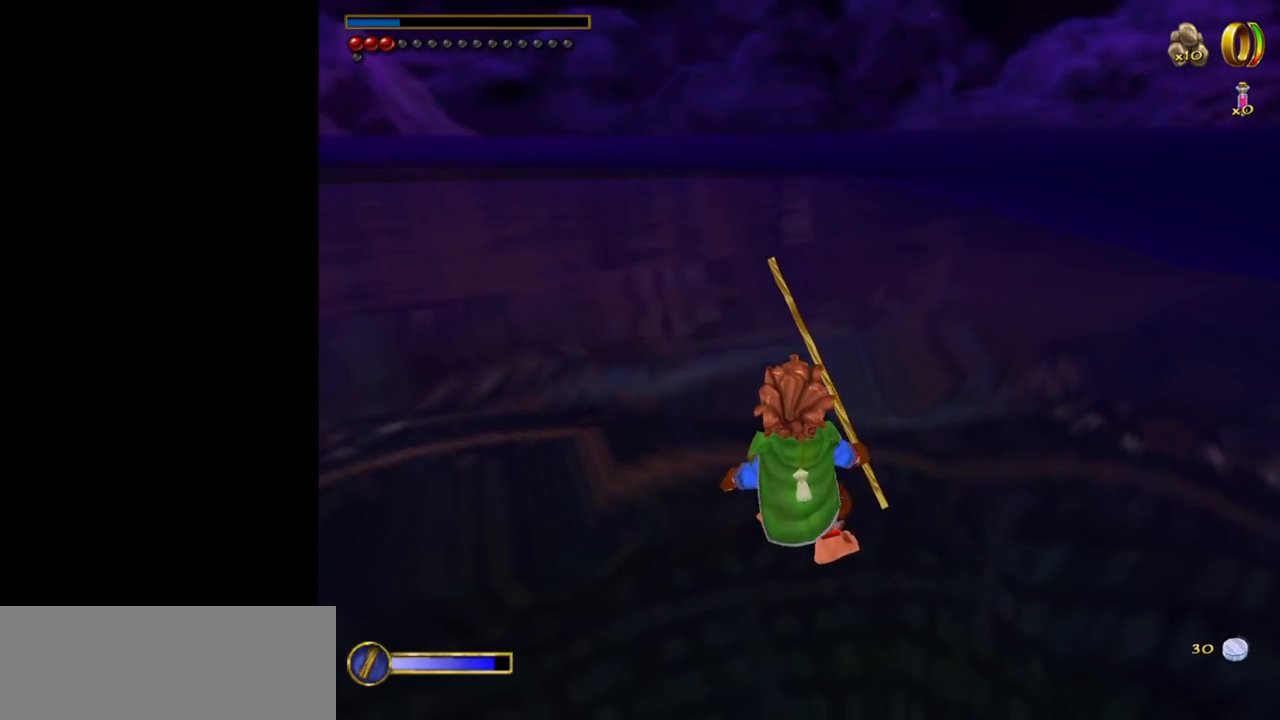
{"keys": [], "mouse": [], "events": [[317, "mouse_left", "down"], [350, "mouse_left", "up"]]}
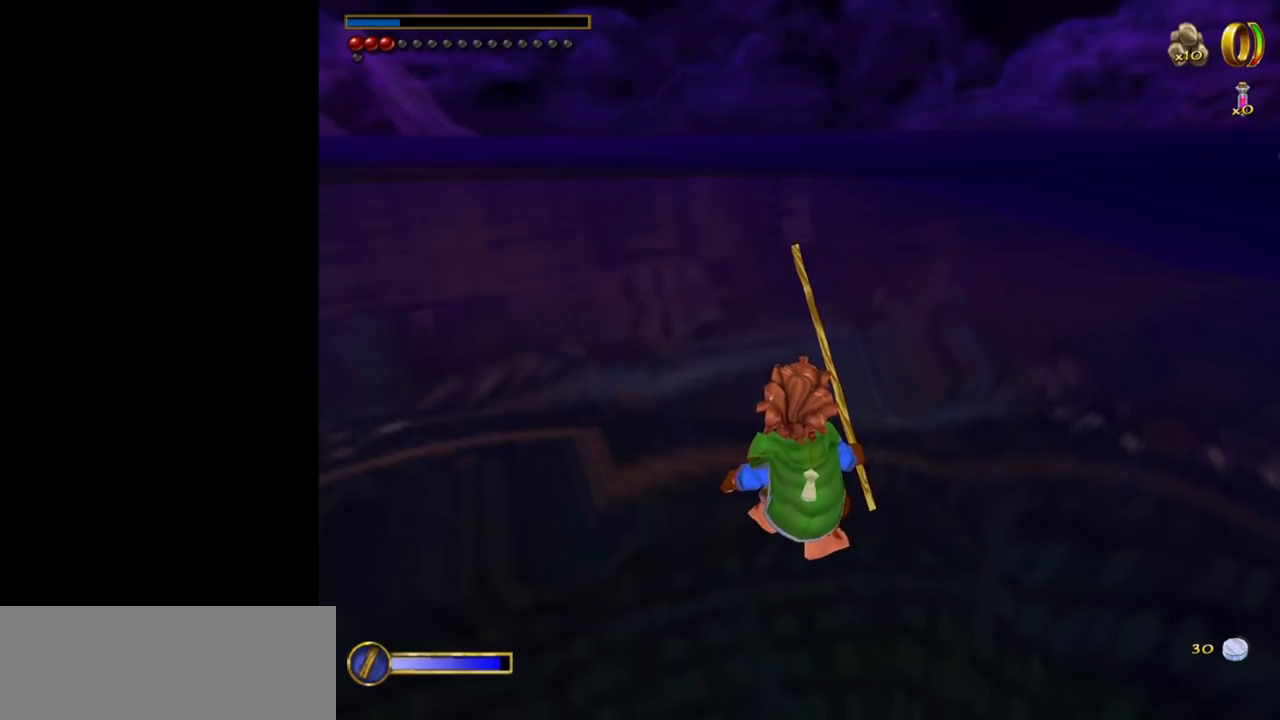
{"keys": [], "mouse": [], "events": []}
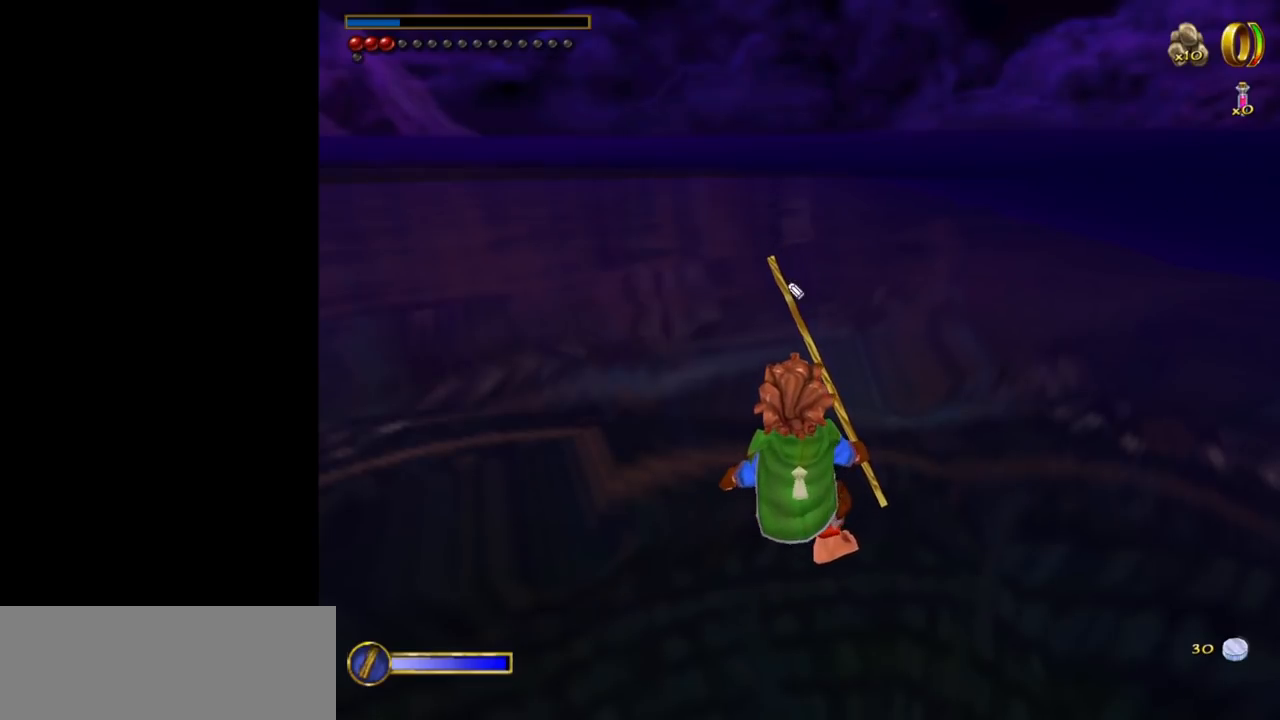
{"keys": [], "mouse": ["left"], "events": [[384, "mouse_left", "down"]]}
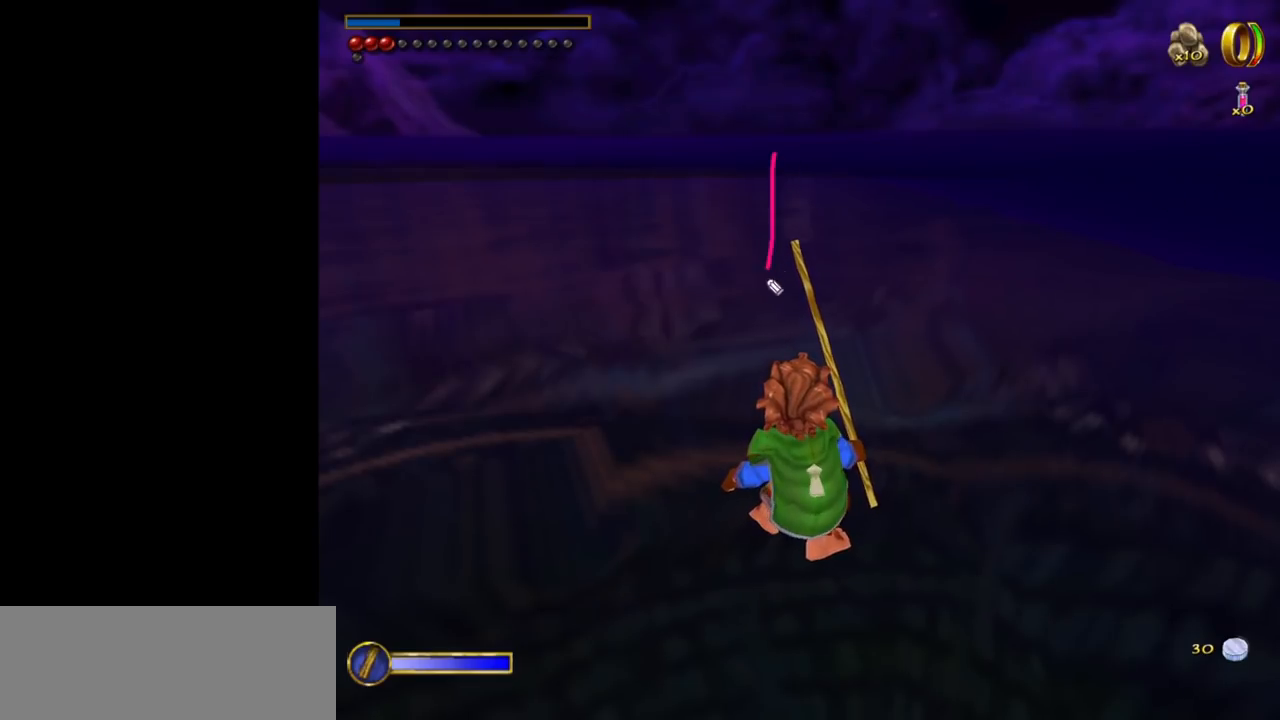
{"keys": [], "mouse": ["left"], "events": []}
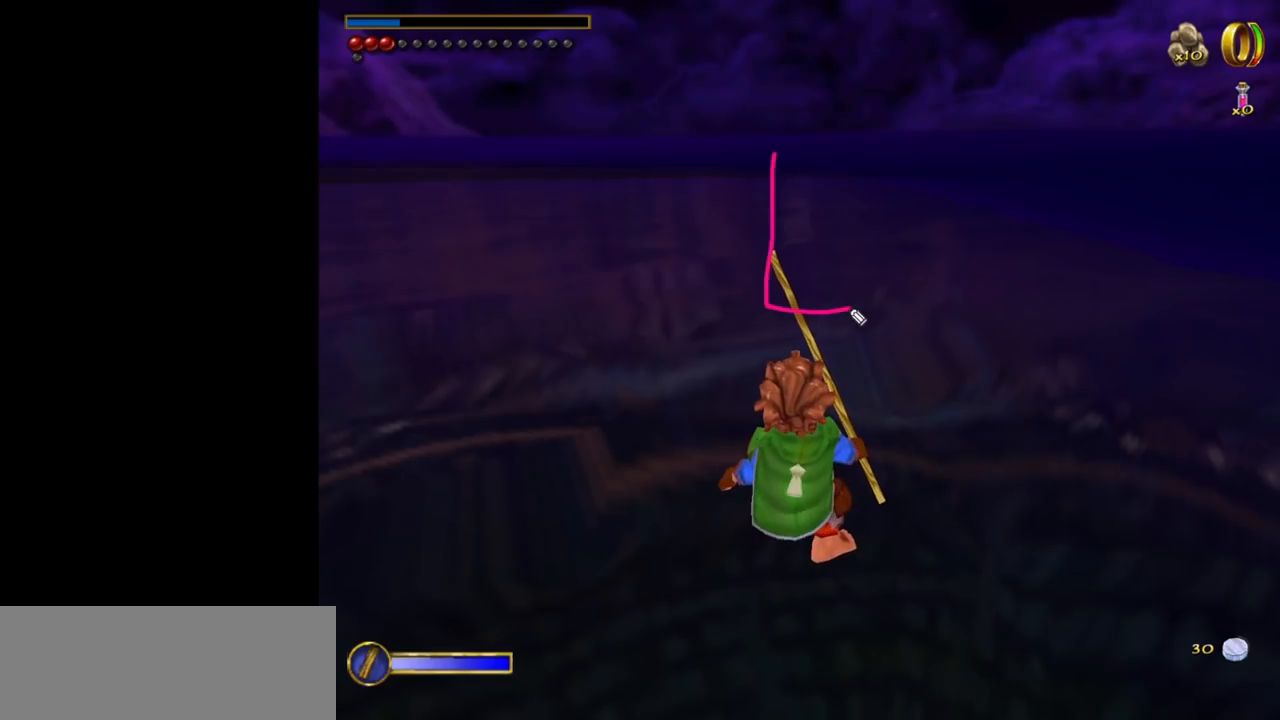
{"keys": [], "mouse": ["left"], "events": []}
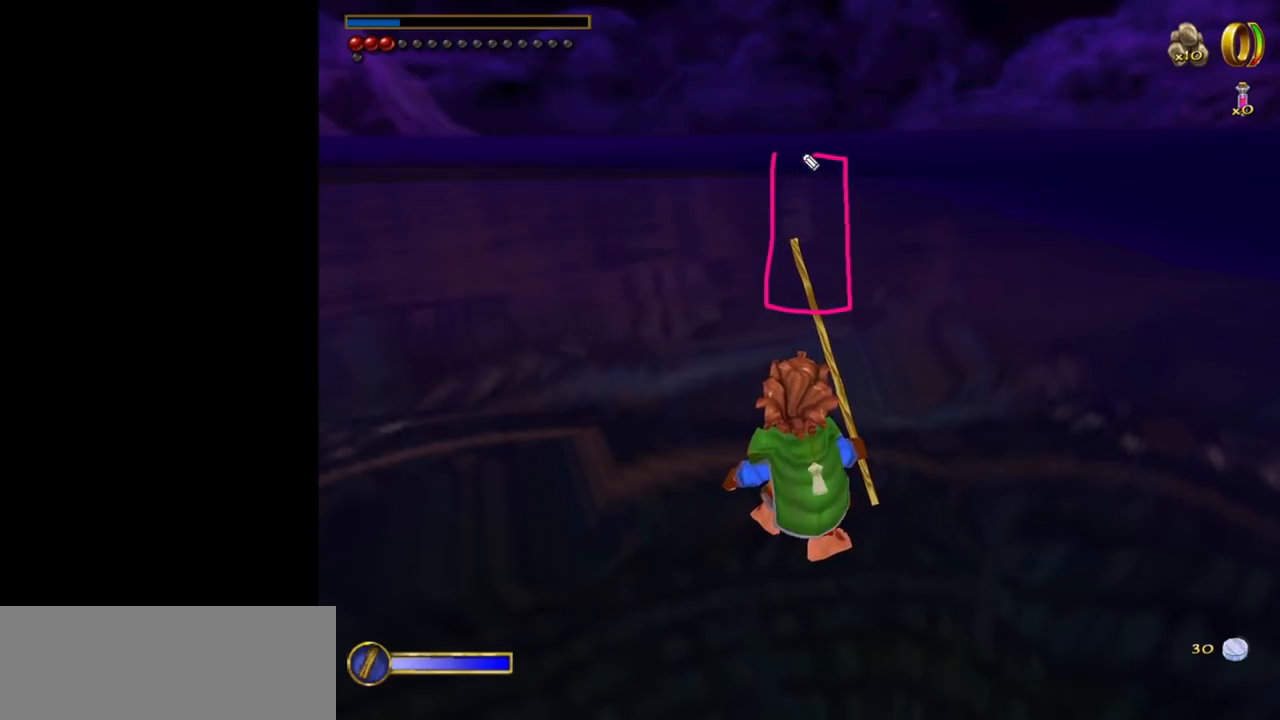
{"keys": [], "mouse": [], "events": [[250, "mouse_left", "up"]]}
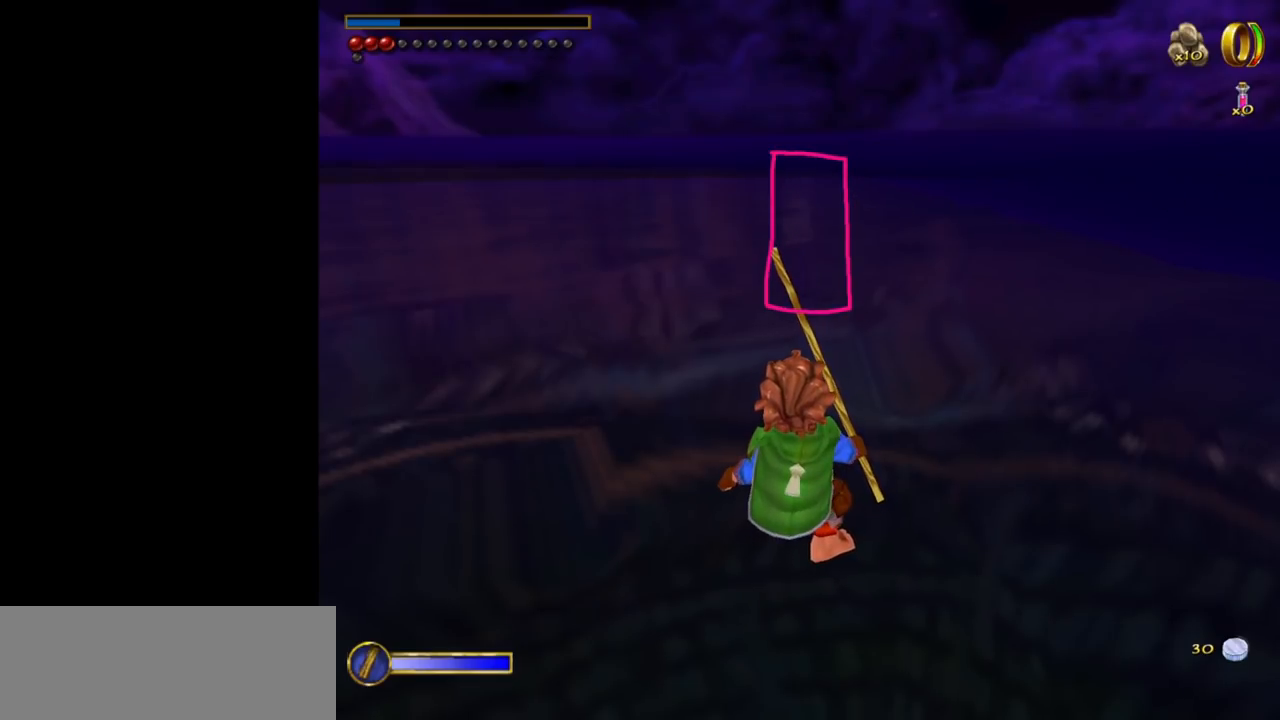
{"keys": [], "mouse": [], "events": []}
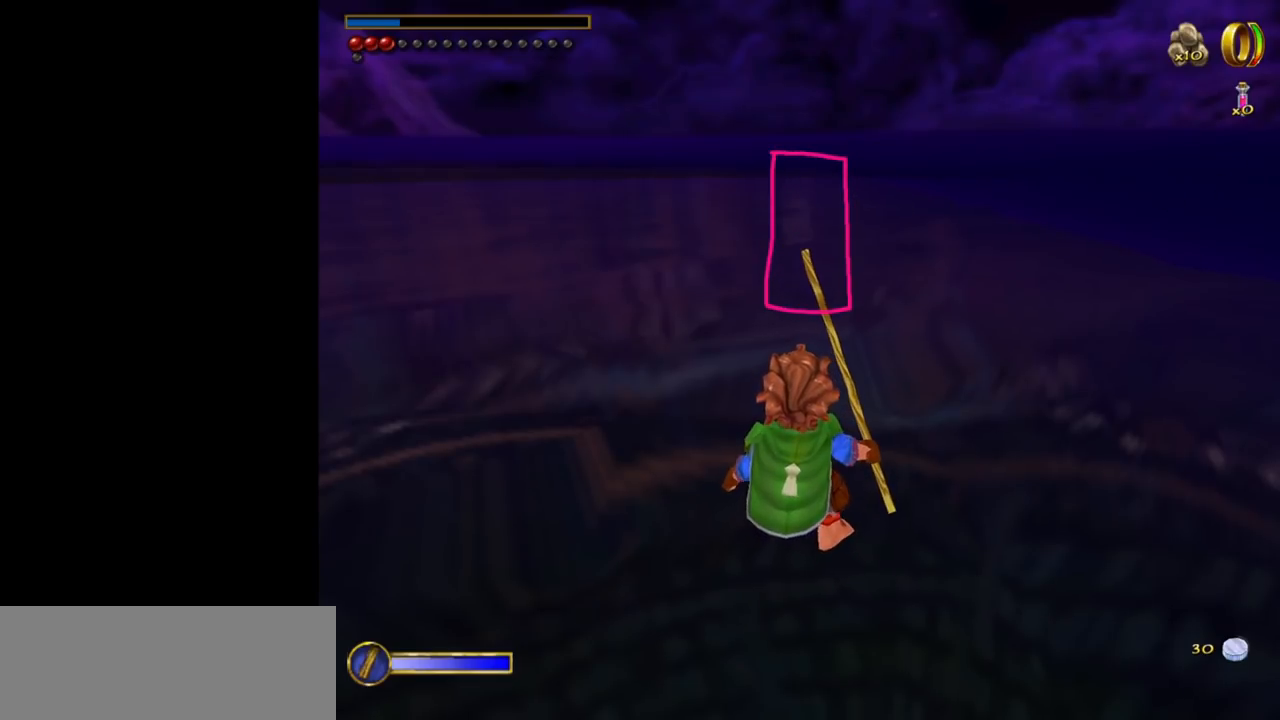
{"keys": [], "mouse": [], "events": []}
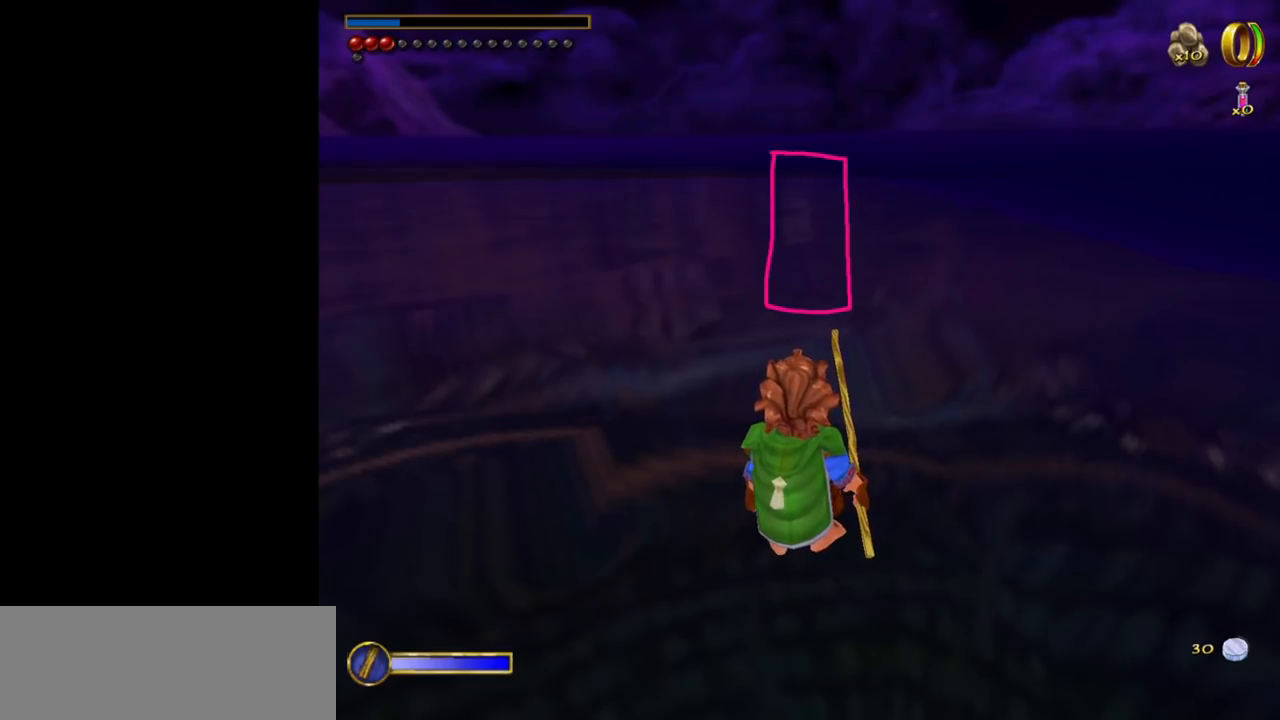
{"keys": [], "mouse": [], "events": [[300, "mouse_left", "down"], [334, "mouse_left", "up"]]}
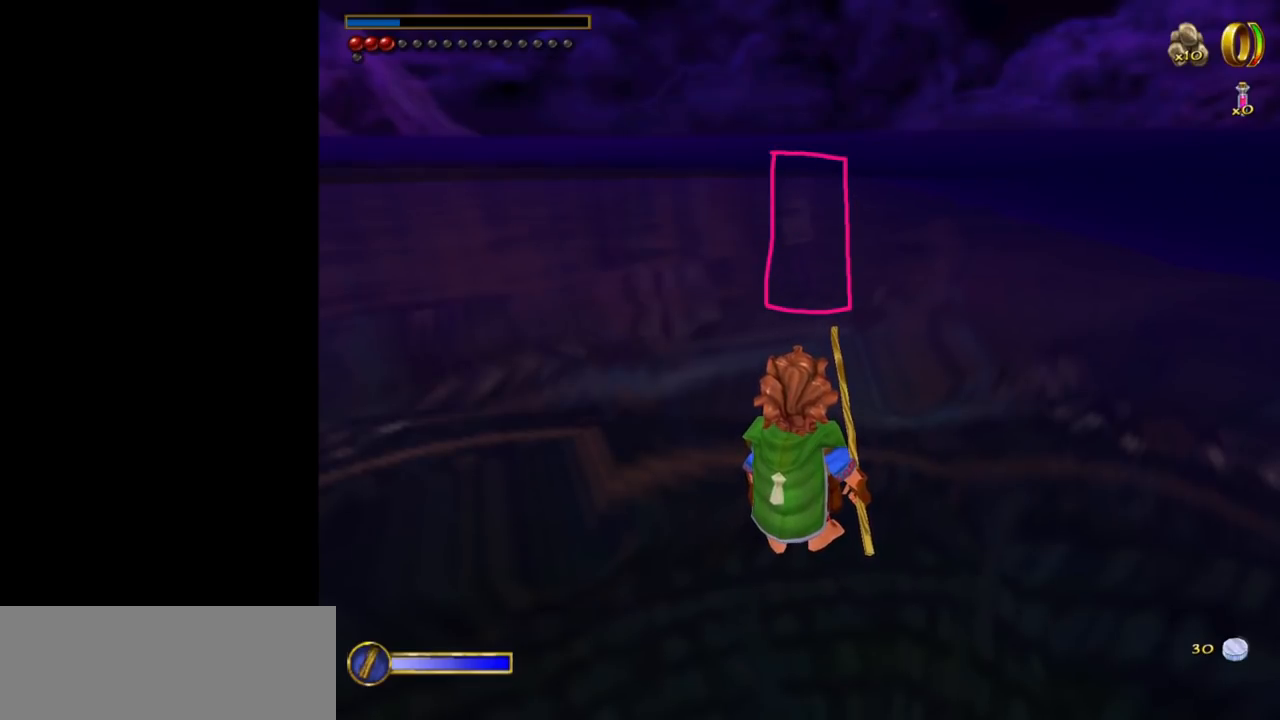
{"keys": [], "mouse": [], "events": []}
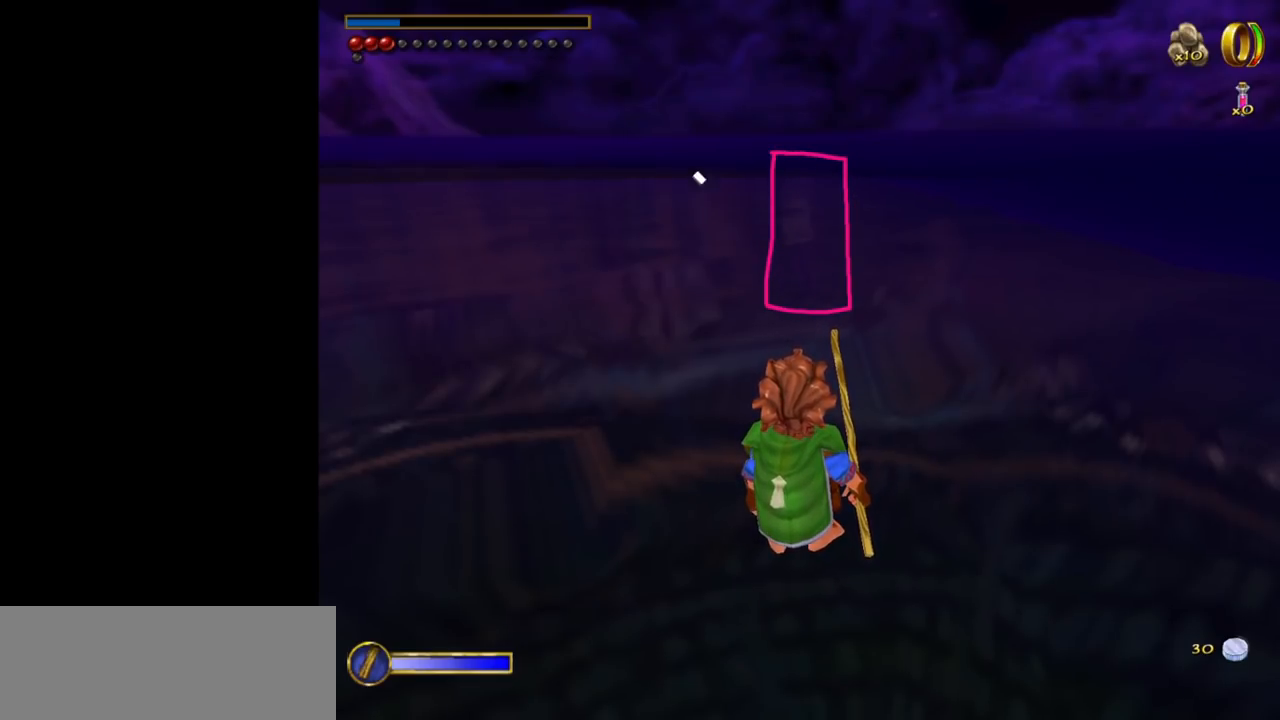
{"keys": [], "mouse": ["left"], "events": [[134, "mouse_left", "down"]]}
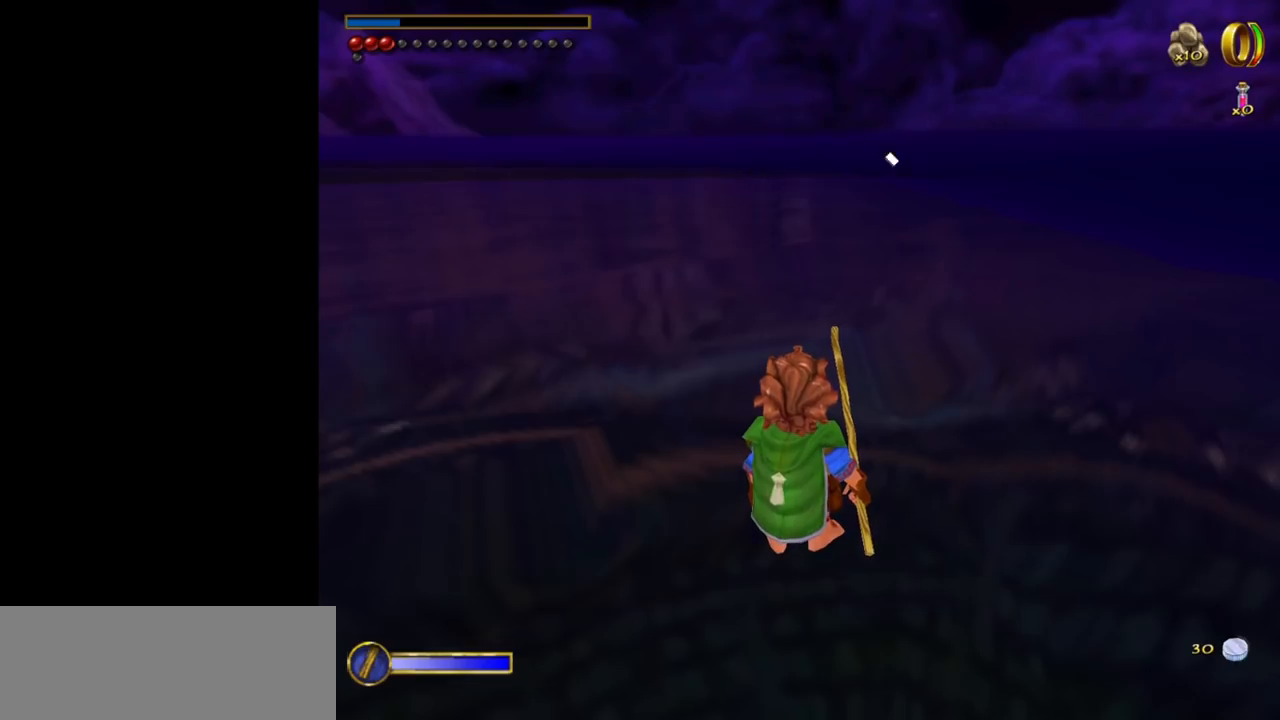
{"keys": [], "mouse": [], "events": [[200, "mouse_left", "up"]]}
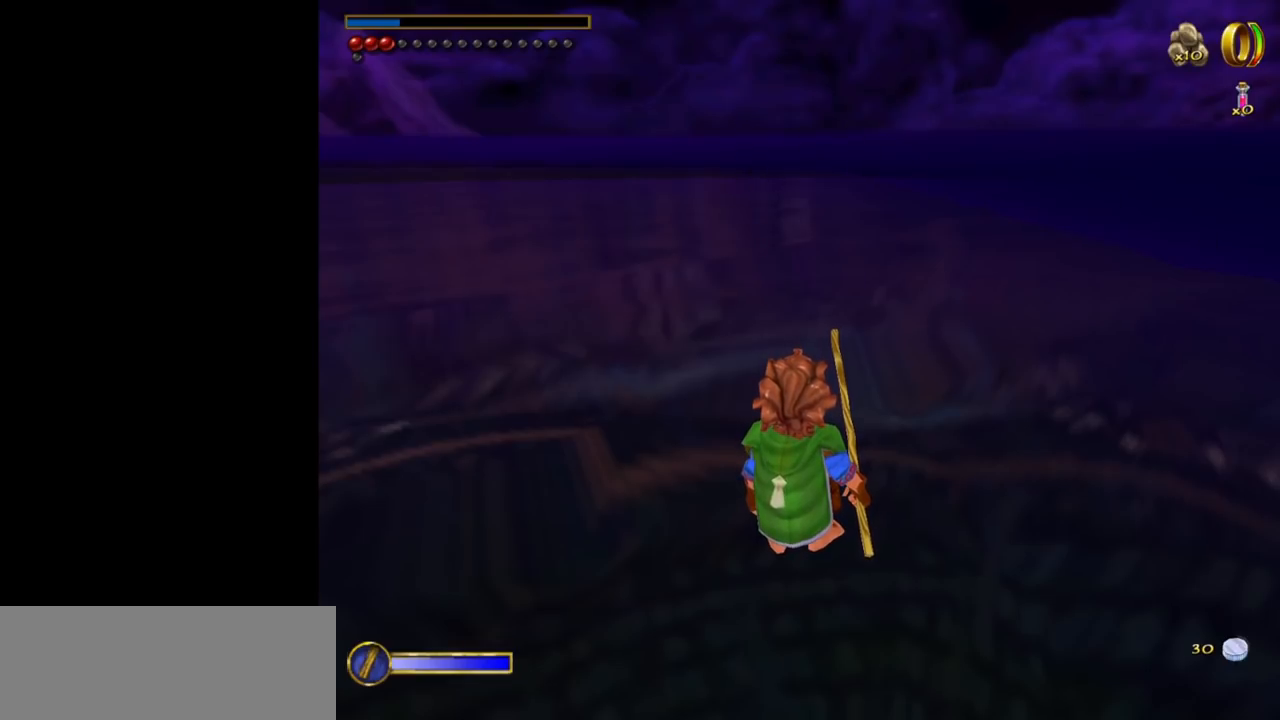
{"keys": [], "mouse": ["left"], "events": [[500, "mouse_left", "down"]]}
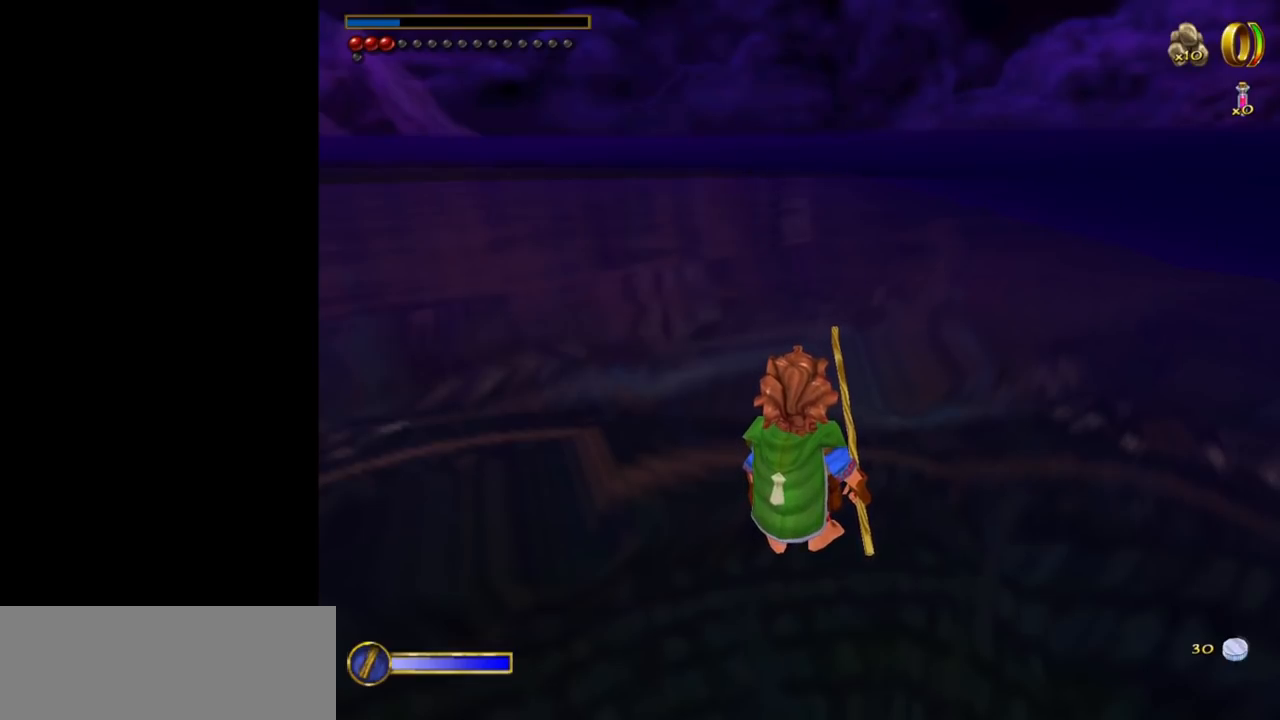
{"keys": [], "mouse": [], "events": [[84, "mouse_left", "up"], [284, "mouse_left", "down"], [367, "mouse_left", "up"]]}
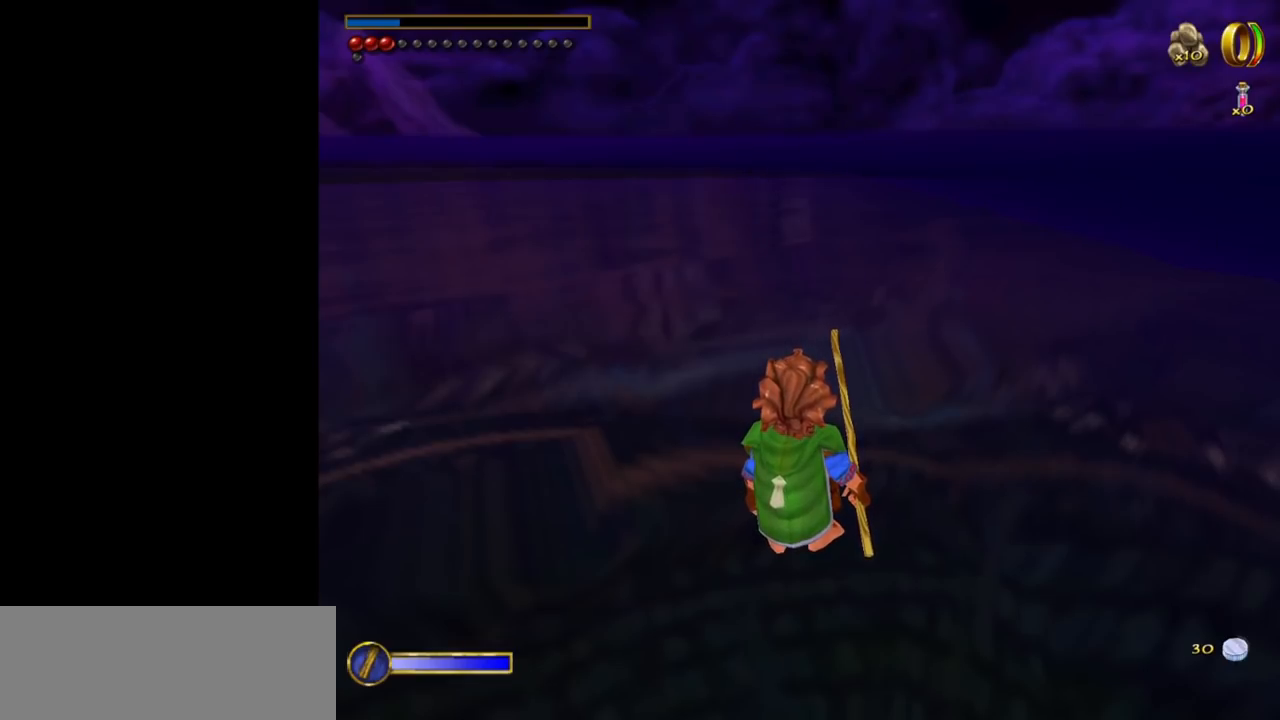
{"keys": [], "mouse": [], "events": [[434, "mouse_left", "down"], [484, "mouse_left", "up"]]}
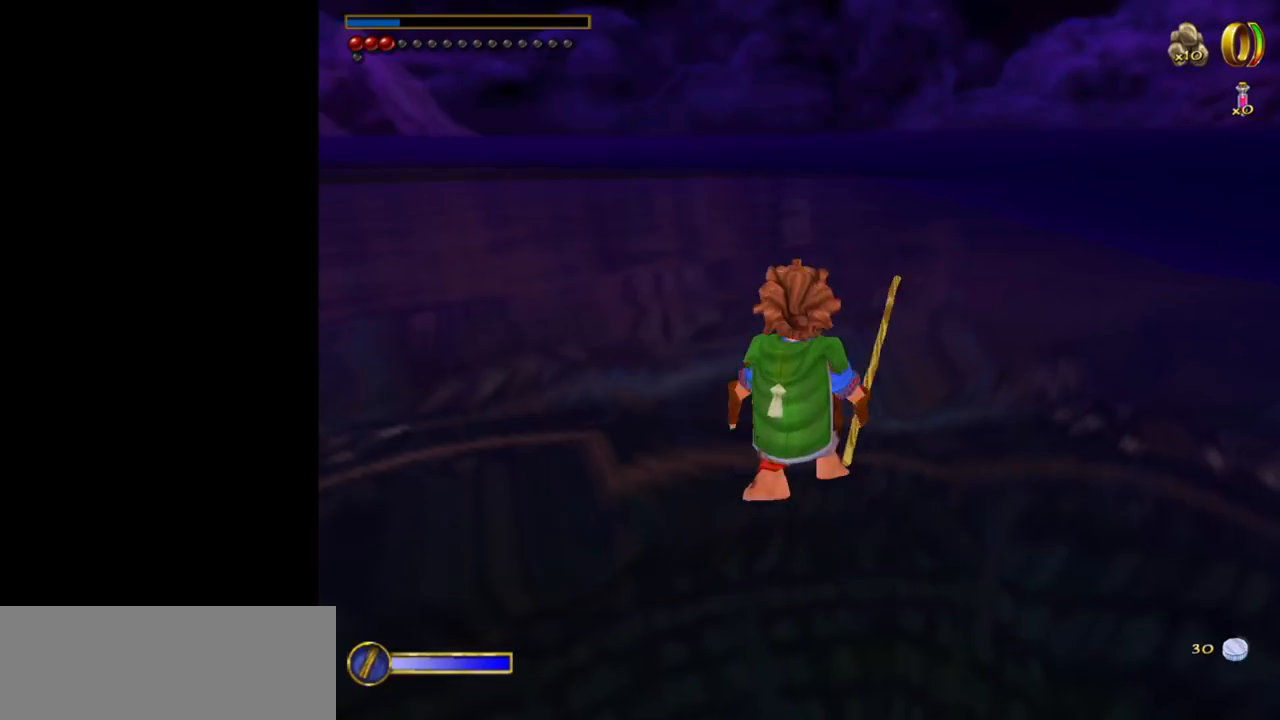
{"keys": [], "mouse": [], "events": []}
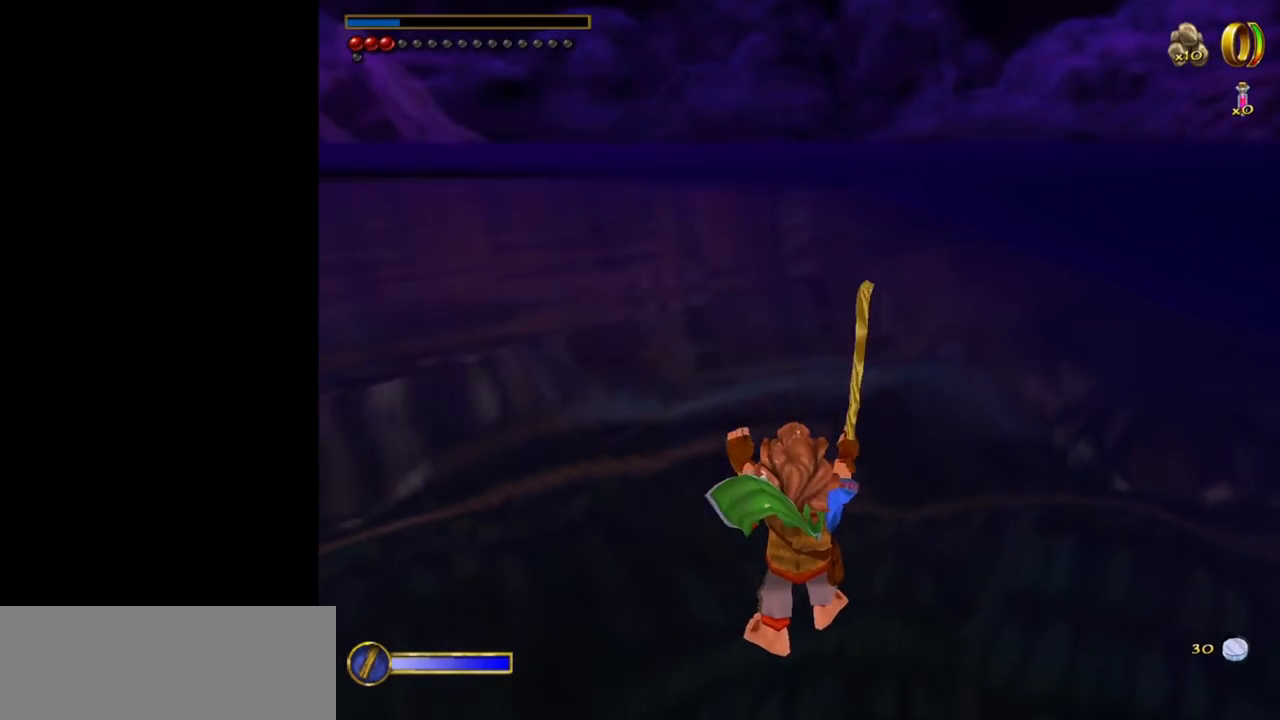
{"keys": [], "mouse": [], "events": []}
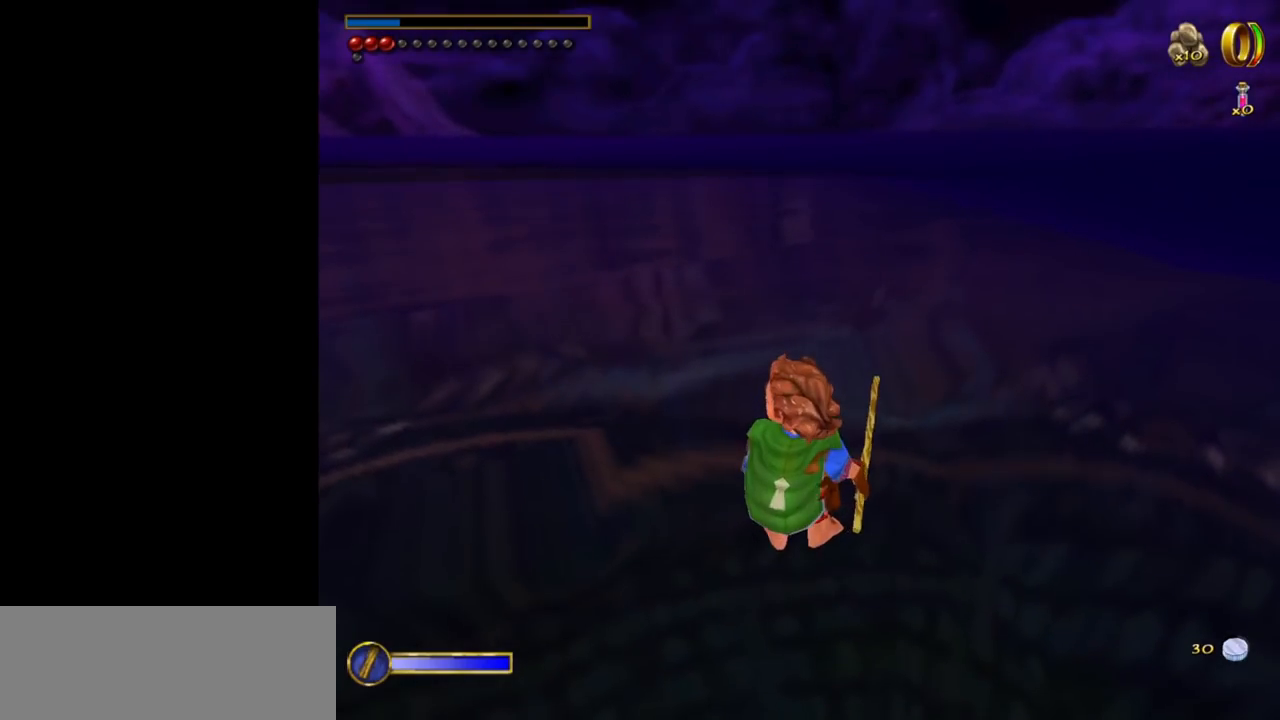
{"keys": [], "mouse": [], "events": []}
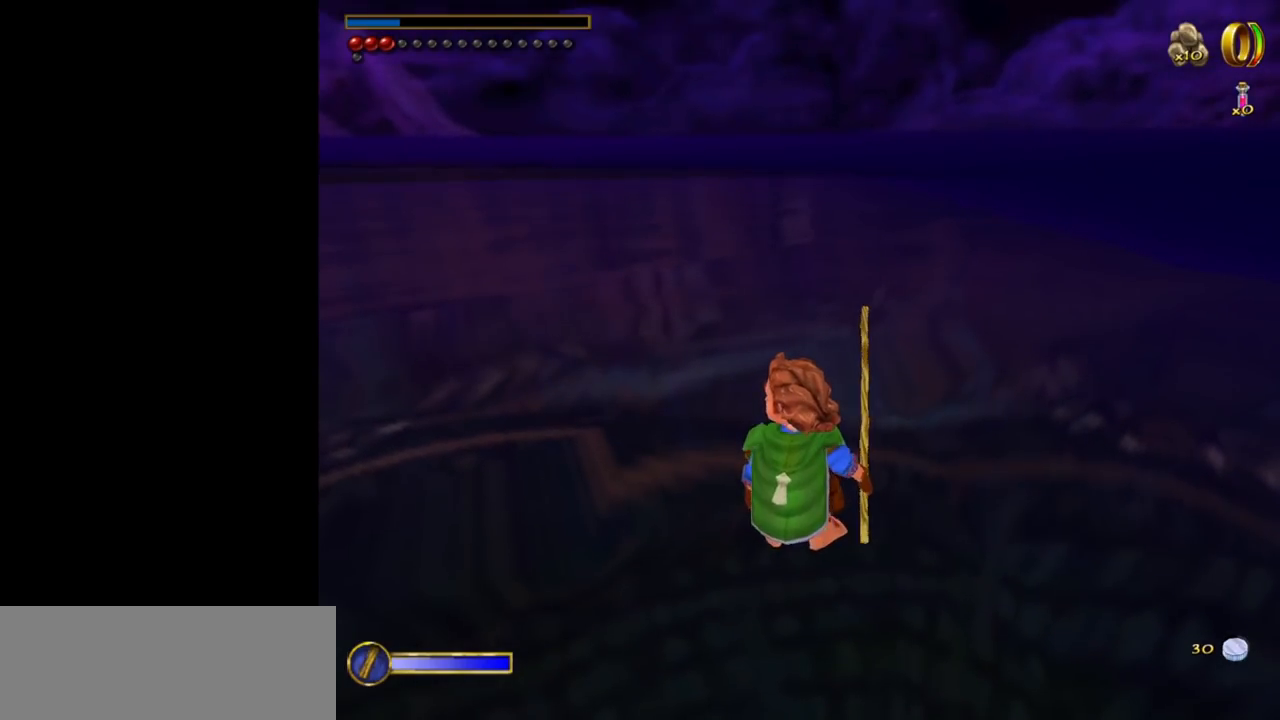
{"keys": ["w"], "mouse": [], "events": [[400, "w", "down"]]}
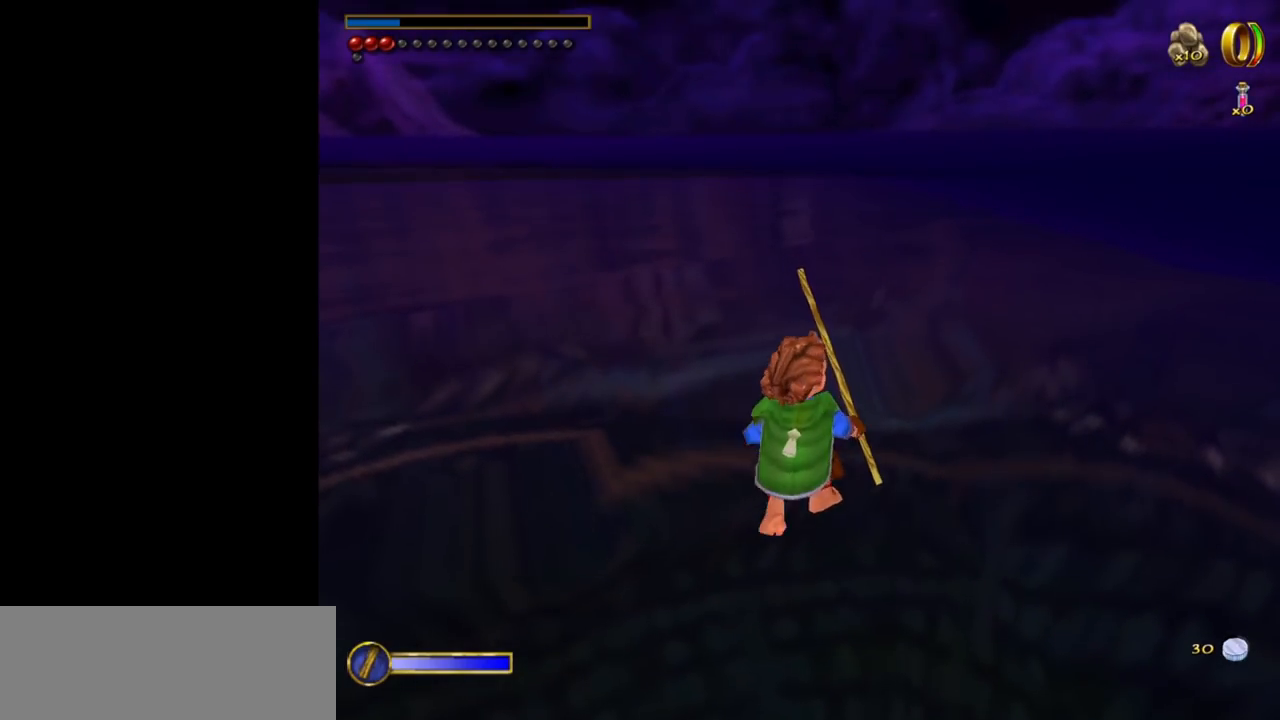
{"keys": ["w"], "mouse": ["left", "right"], "events": [[317, "mouse_right", "down"], [417, "mouse_left", "down"]]}